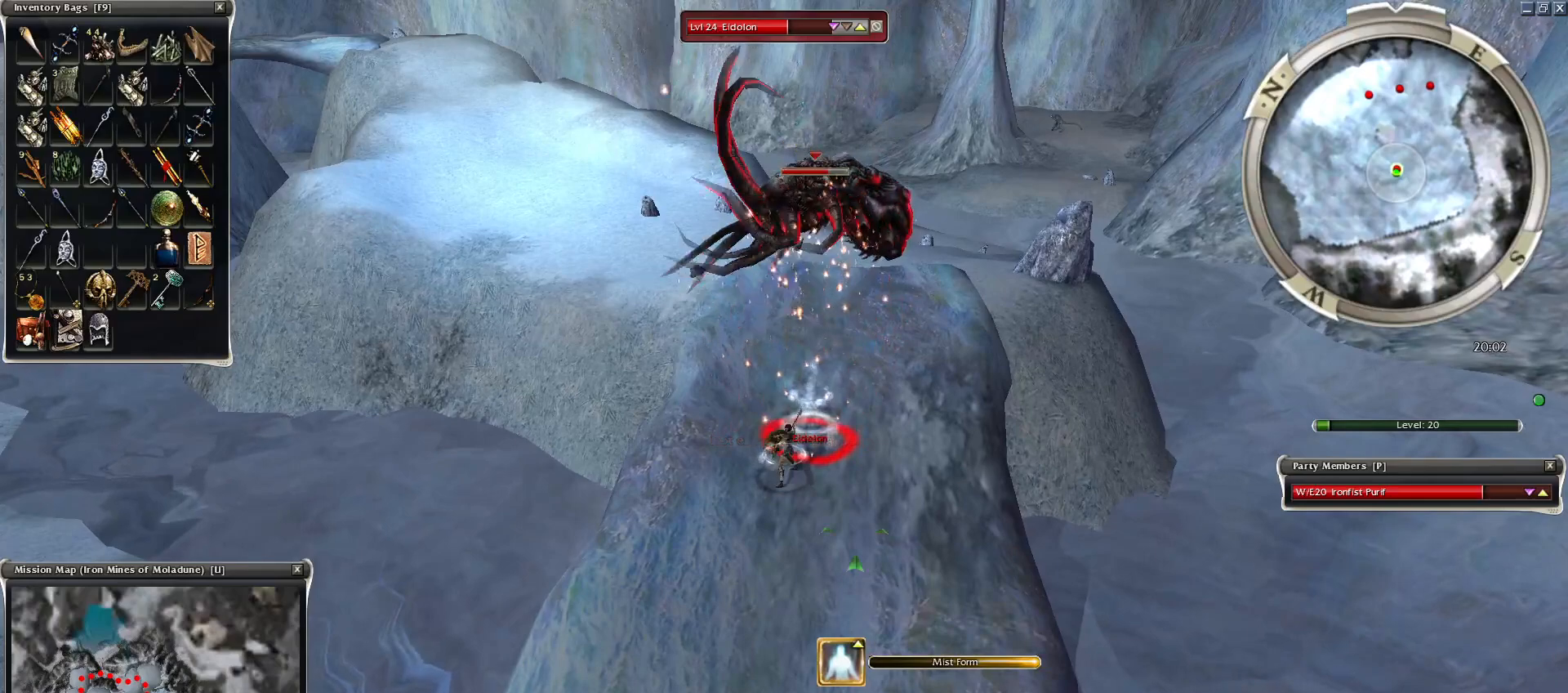
Gameplay with keyboard and mouse; each line is a JSON object with the keys and mouse buttons held at the frame after it. "events" lists presses ("down") and releases ("up") of "1", "2", "3", "4", "a", "alt", "c", "caps_lock", "ctrl", "d", "e", "f", "f1", "g", "q", "r", "s", "shift", "space", "t", "tab", "tilde", "v", "w", "x", "z", "mouse_left", "mouse_wheel", "mouse_right", "mouse_mb4" and "mouse_mb5" between this image and that frame as [ms after this image, input, new state], when the widget could be followed in between. "mouse_left", "mouse_wheel", "mouse_right", "mouse_mb4", "mouse_mb5" = the "left", "wheel", "right", "mb4", "mb5" buttons of the "mouse" list. No other keys are recorded. "wheel" means that the mouse wheel is clicked or scrolled. Mouse movement is not recorded.
{"keys": [], "mouse": [], "events": [[100, "mouse_left", "up"], [200, "e", "down"], [200, "mouse_left", "down"], [250, "a", "down"], [300, "mouse_left", "up"], [350, "a", "up"], [350, "e", "up"], [400, "a", "down"], [400, "mouse_left", "down"], [450, "mouse_left", "up"], [500, "a", "up"]]}
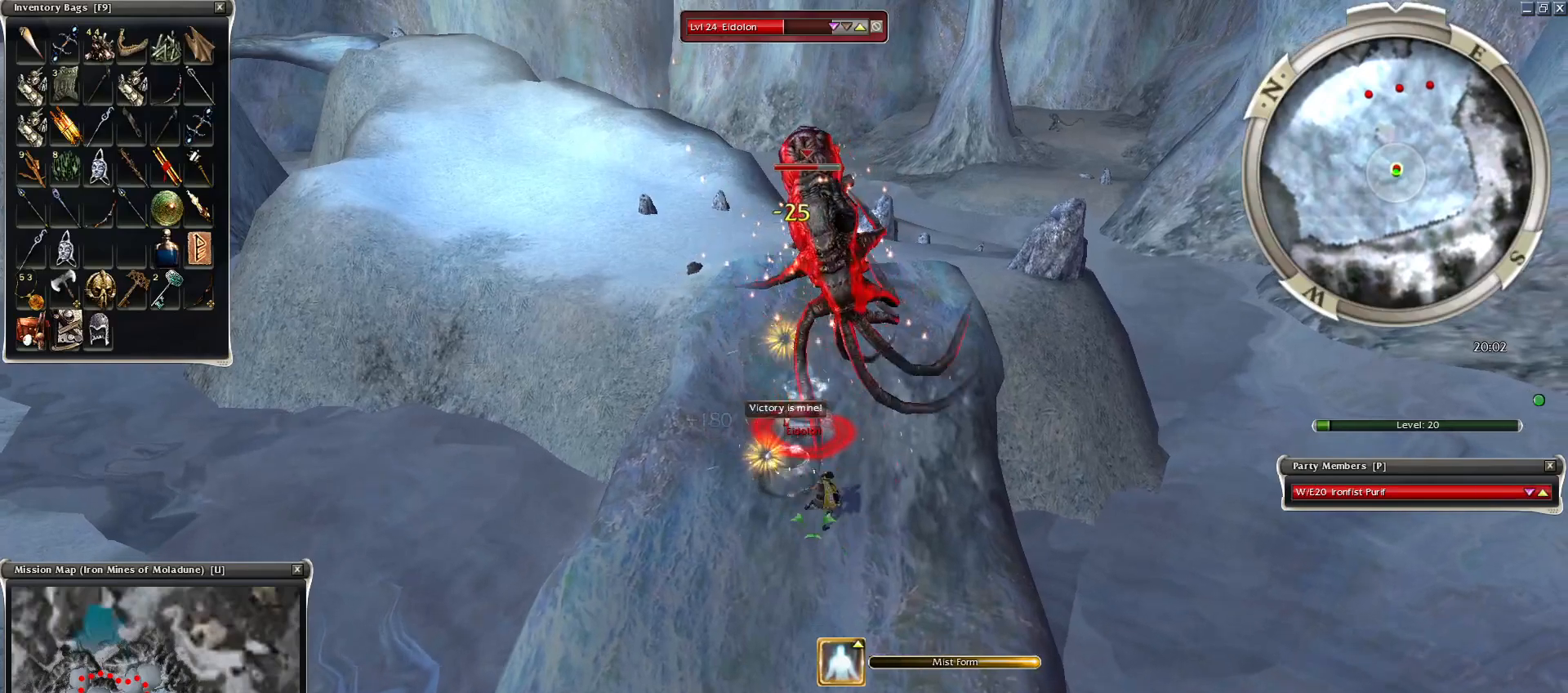
{"keys": [], "mouse": [], "events": [[50, "mouse_left", "down"], [100, "mouse_left", "up"], [100, "z", "down"], [200, "mouse_mb4", "down"], [200, "q", "down"], [300, "mouse_mb4", "up"], [300, "space", "down"], [350, "q", "up"], [350, "z", "up"], [450, "space", "up"]]}
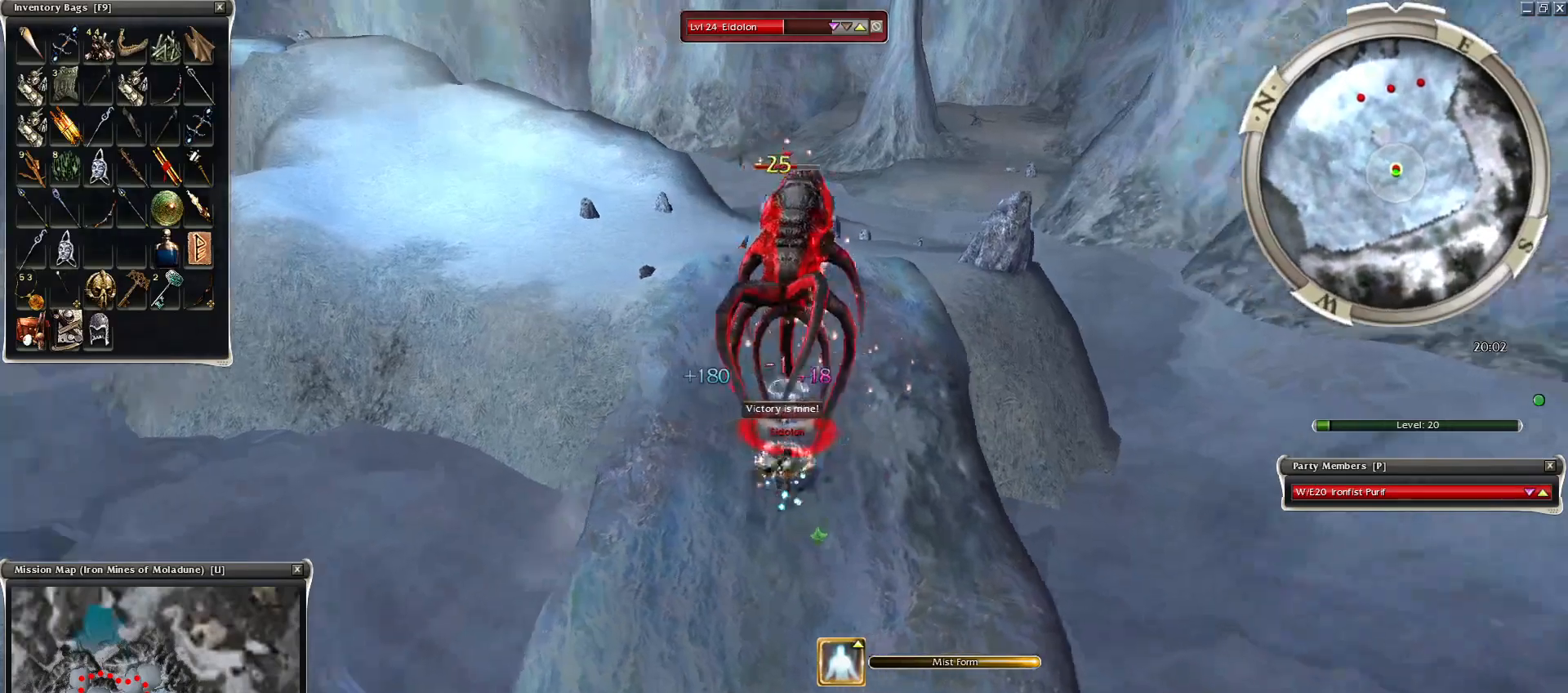
{"keys": ["space"], "mouse": ["right"], "events": [[50, "mouse_right", "down"], [50, "space", "down"], [350, "space", "up"], [450, "space", "down"]]}
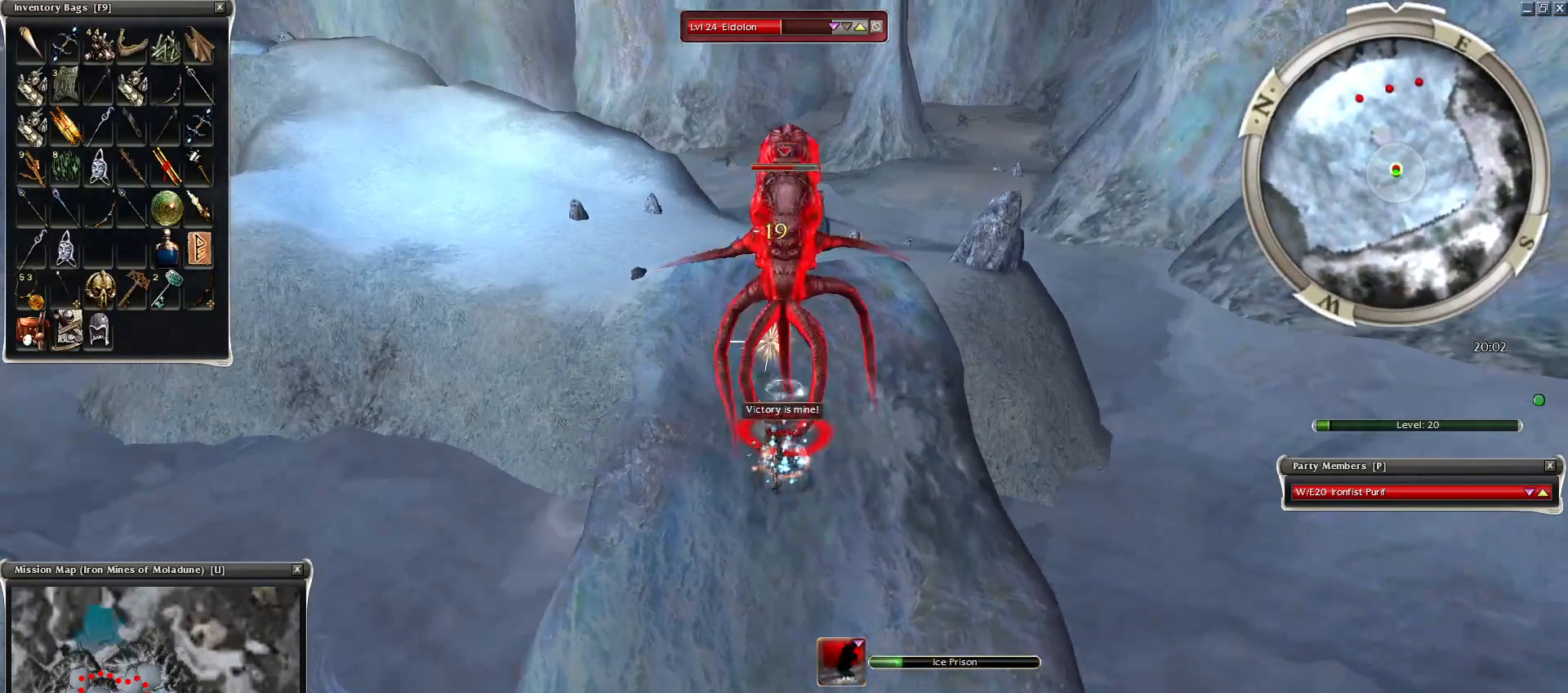
{"keys": ["space"], "mouse": ["right"], "events": [[100, "space", "up"], [150, "space", "down"], [300, "space", "up"], [400, "space", "down"]]}
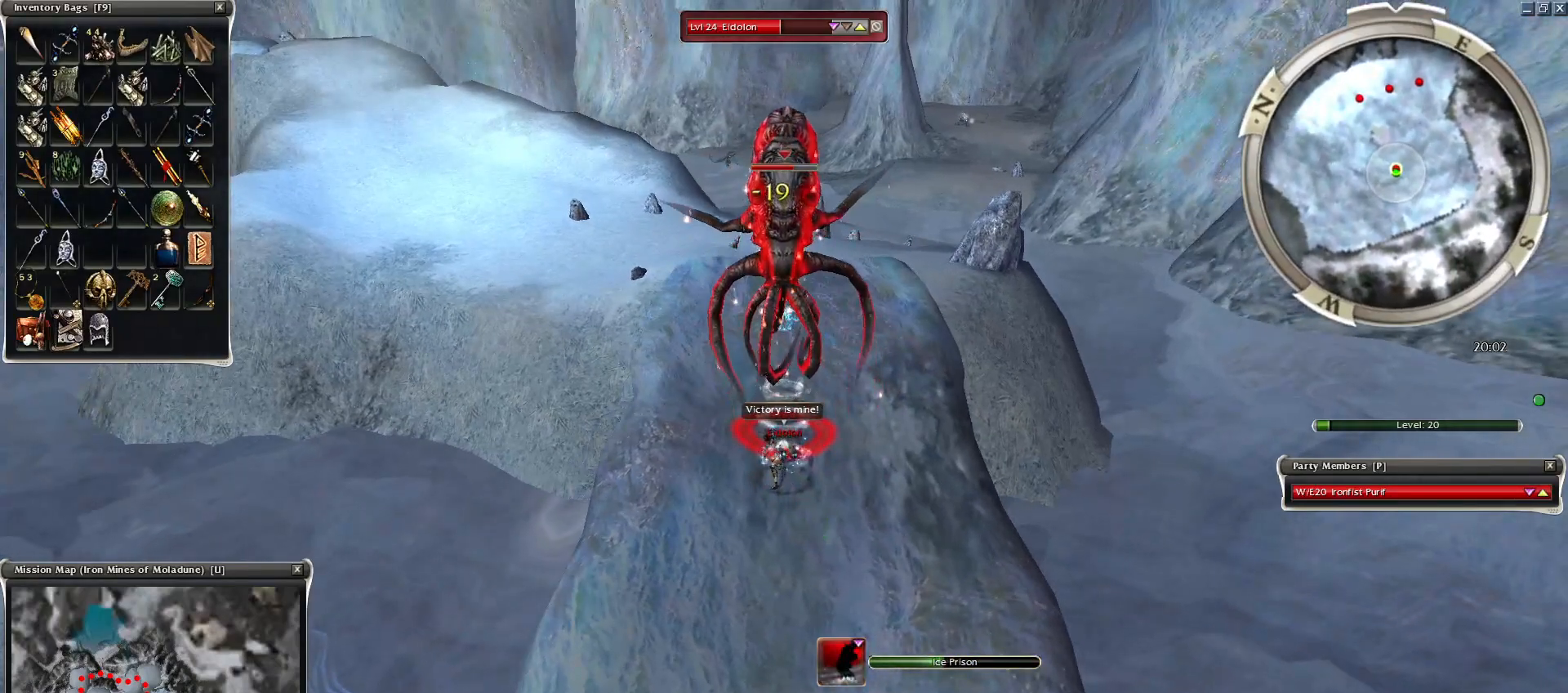
{"keys": ["space"], "mouse": [], "events": [[100, "mouse_right", "up"], [200, "space", "up"], [250, "space", "down"], [400, "space", "up"], [500, "space", "down"]]}
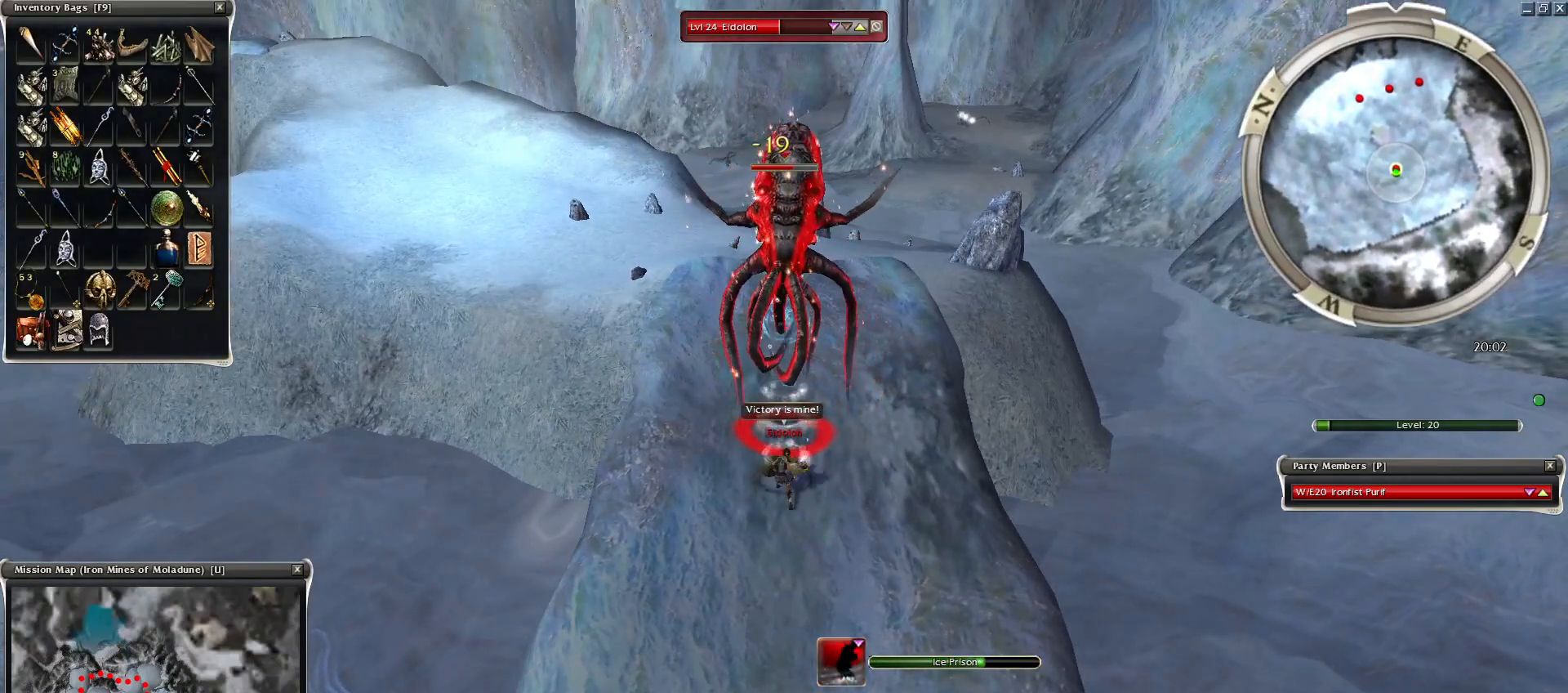
{"keys": ["space"], "mouse": [], "events": [[100, "space", "up"], [184, "space", "down"], [300, "space", "up"], [400, "space", "down"]]}
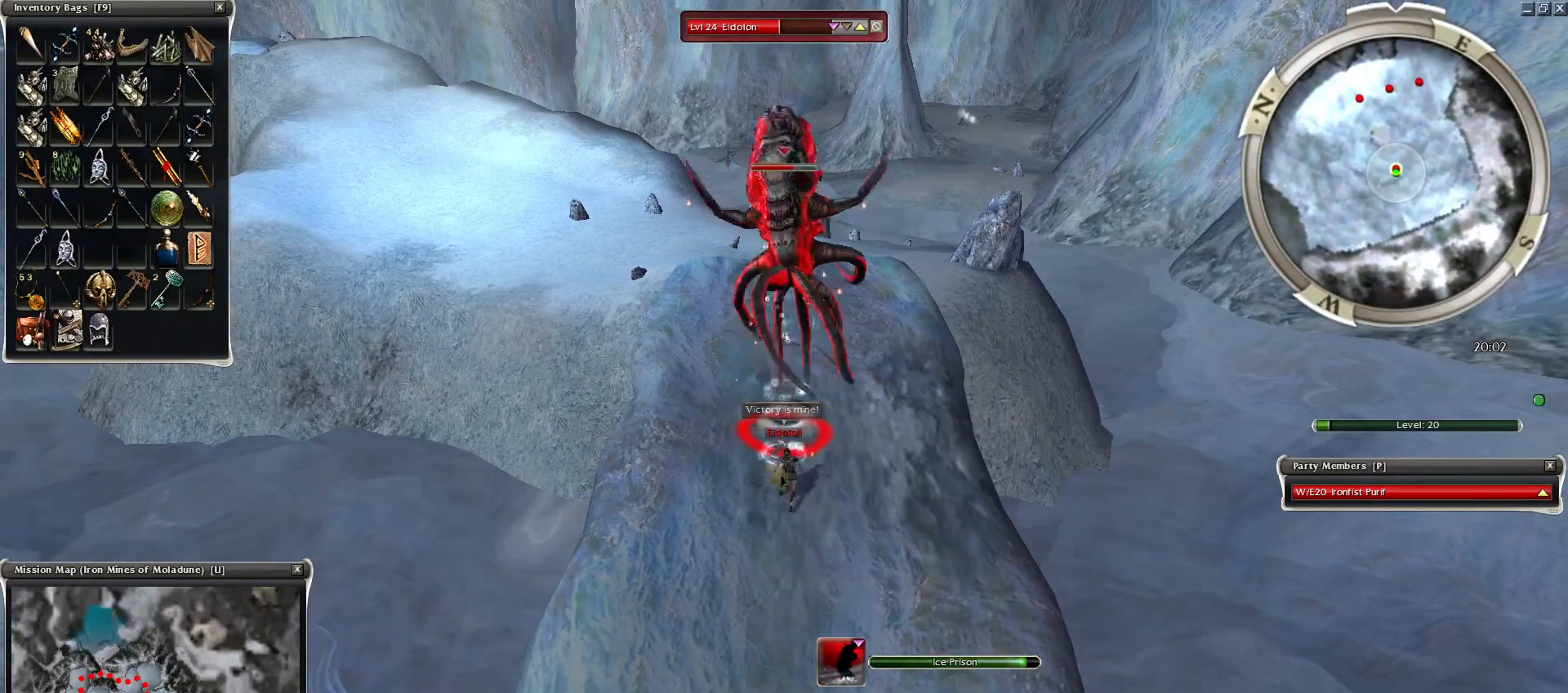
{"keys": [], "mouse": [], "events": [[50, "space", "up"], [150, "space", "down"], [300, "space", "up"], [400, "space", "down"], [500, "space", "up"]]}
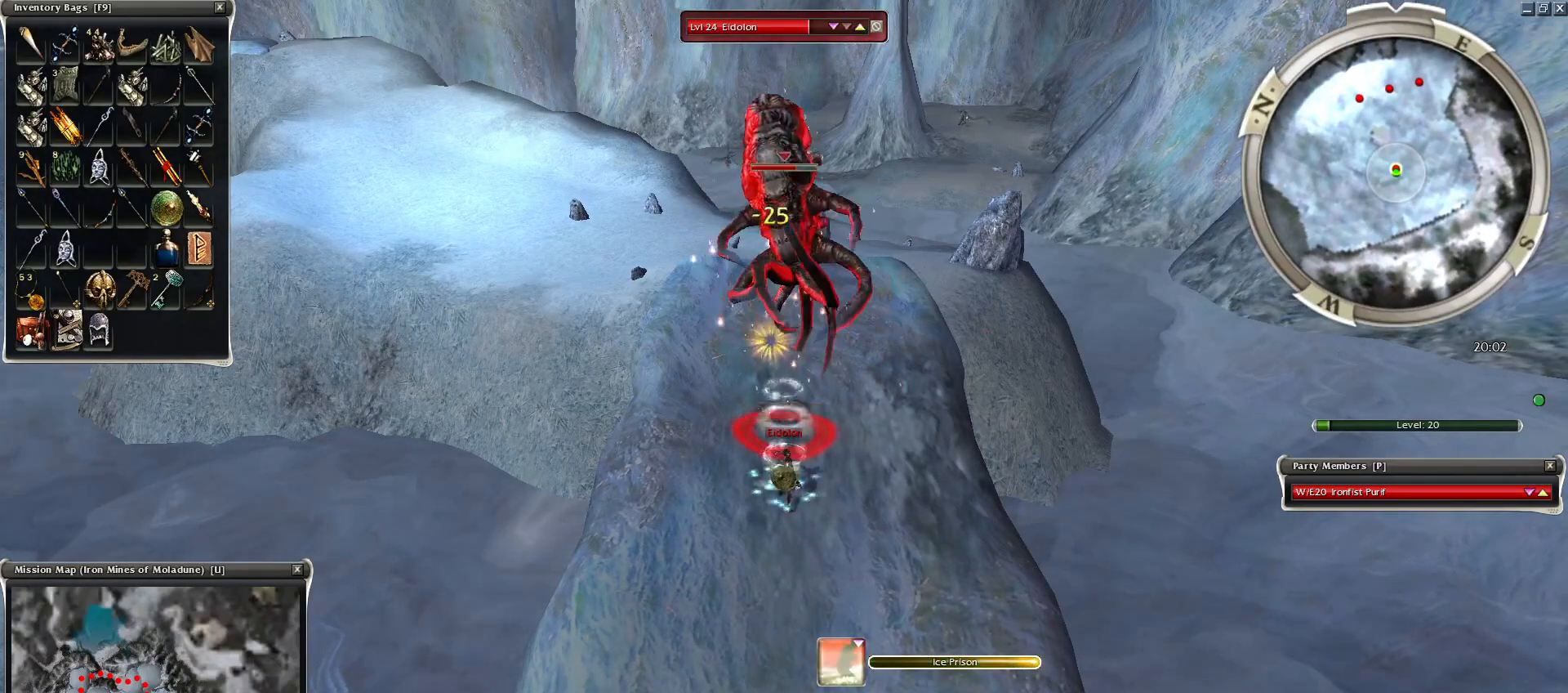
{"keys": [], "mouse": [], "events": [[100, "space", "down"], [300, "space", "up"], [400, "space", "down"], [500, "space", "up"]]}
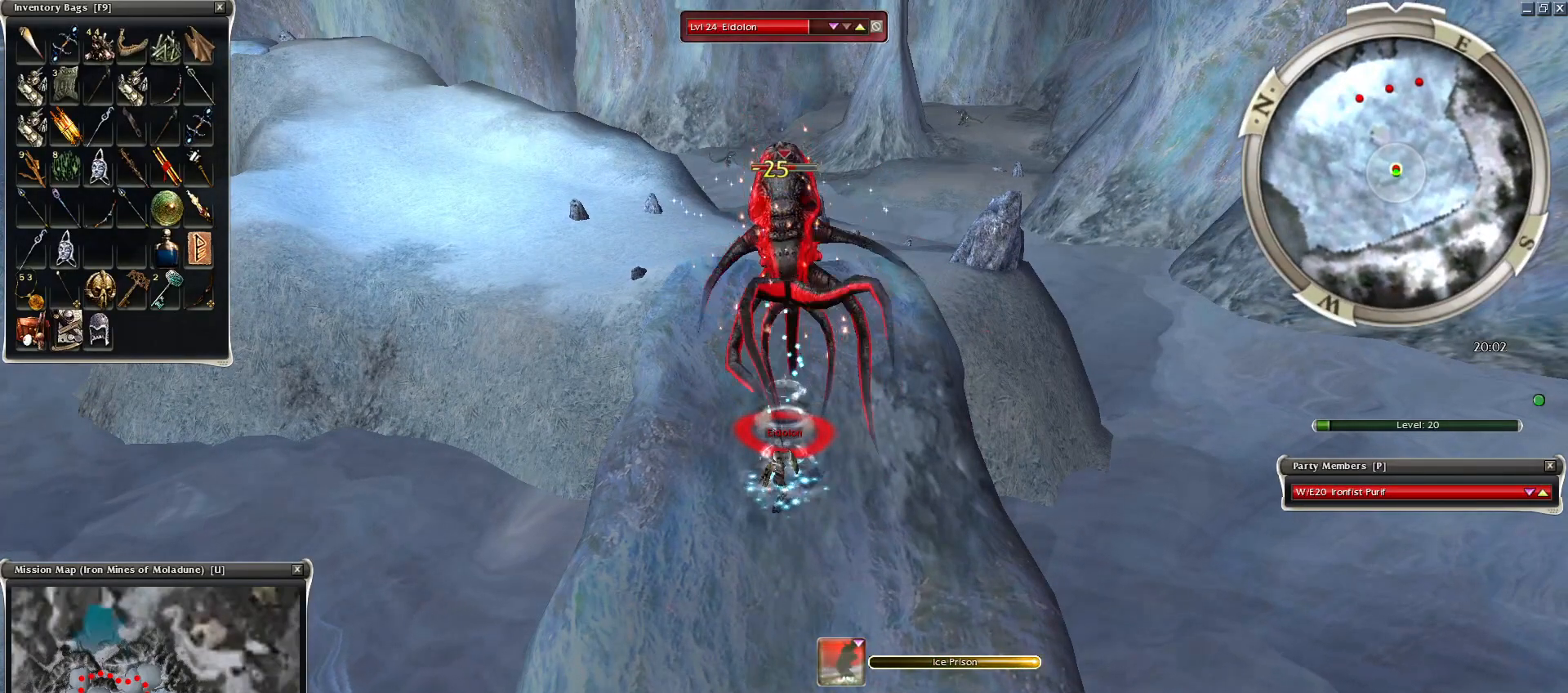
{"keys": [], "mouse": [], "events": []}
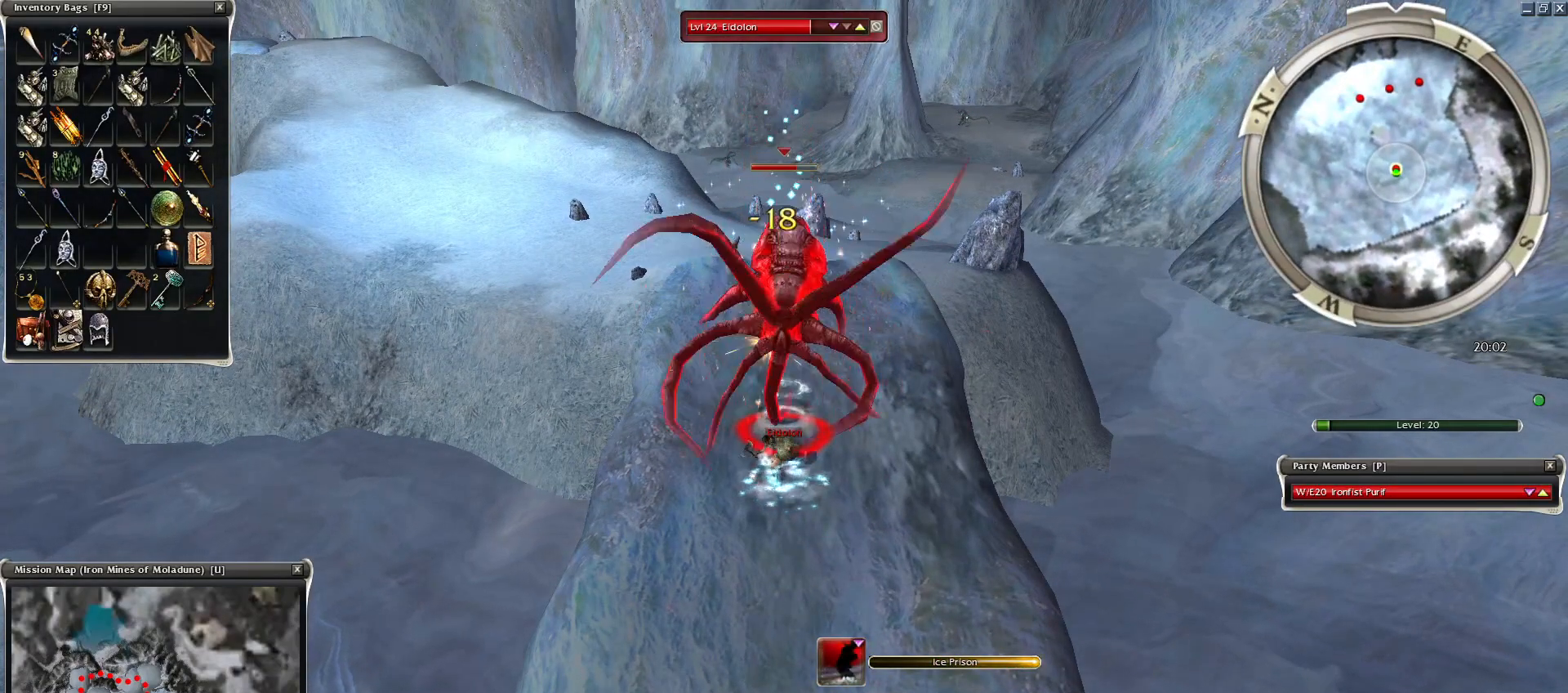
{"keys": ["space"], "mouse": [], "events": [[250, "mouse_right", "down"], [350, "mouse_right", "up"], [450, "space", "down"]]}
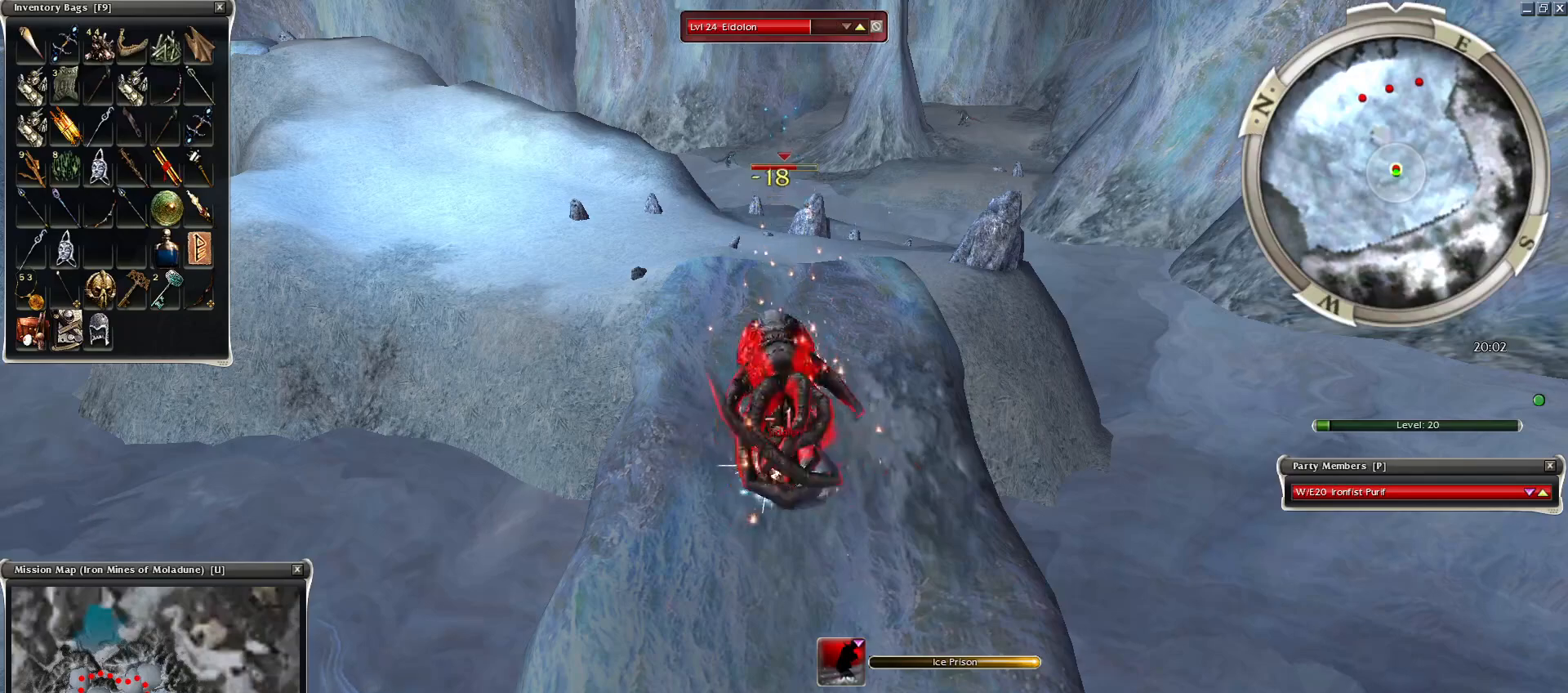
{"keys": [], "mouse": [], "events": [[50, "space", "up"], [150, "space", "down"], [300, "space", "up"]]}
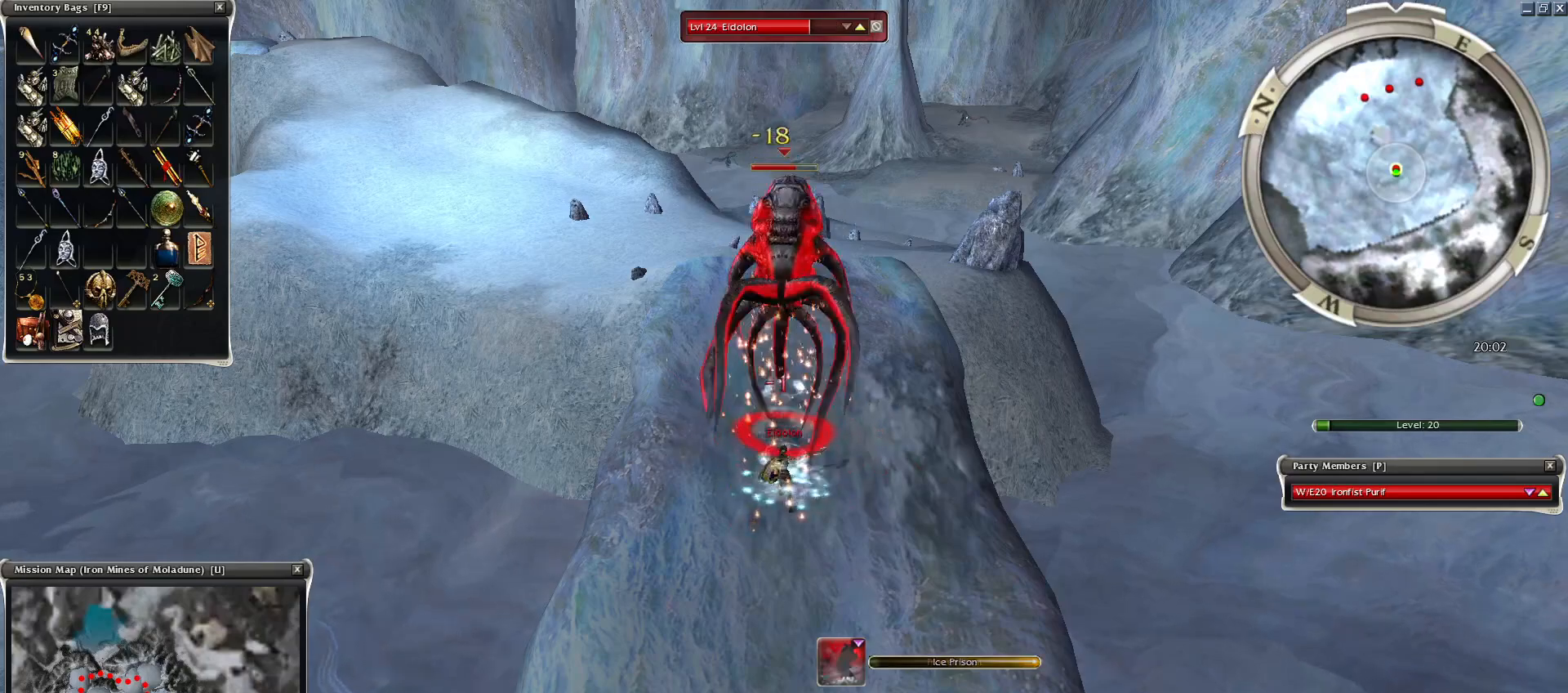
{"keys": ["4"], "mouse": [], "events": [[100, "mouse_left", "down"], [200, "mouse_left", "up"], [250, "e", "down"], [250, "mouse_left", "down"], [300, "mouse_left", "up"], [400, "e", "up"], [500, "4", "down"]]}
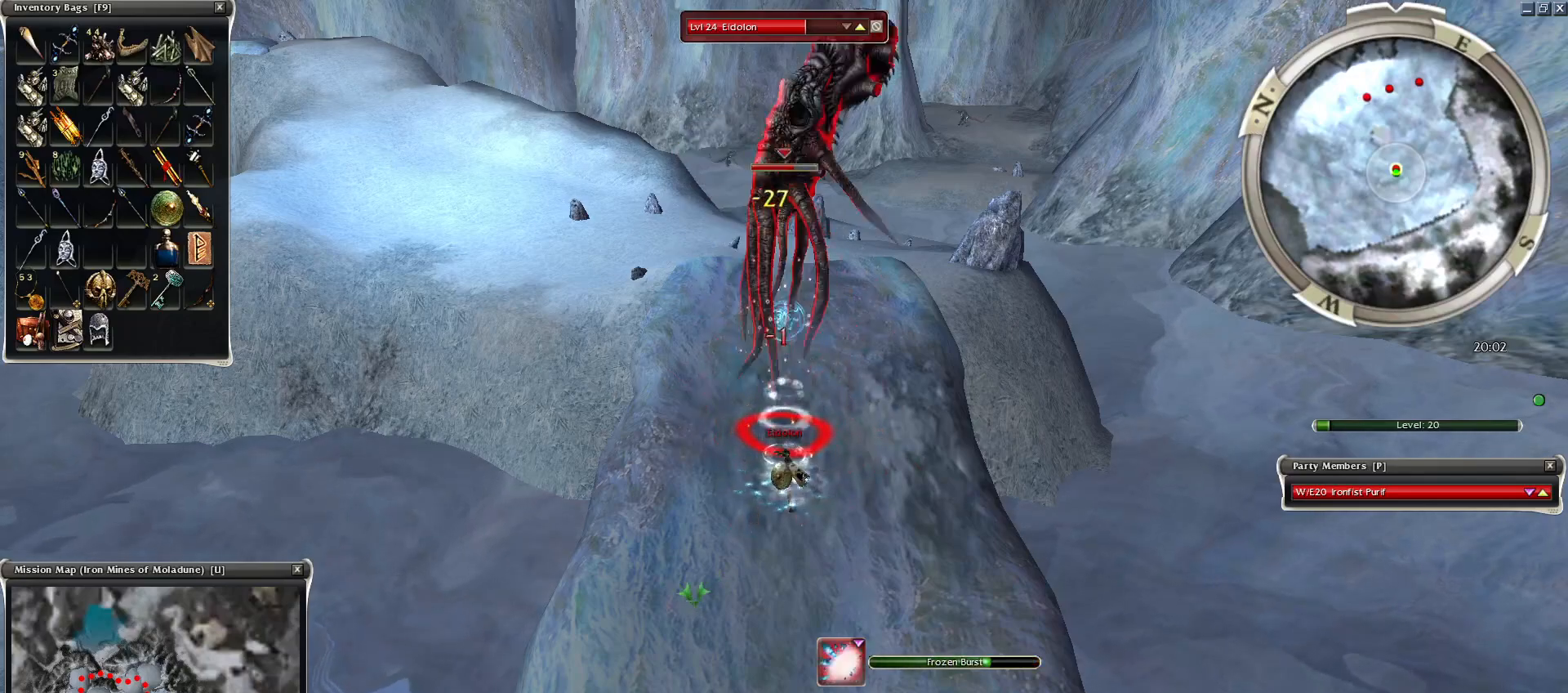
{"keys": [], "mouse": [], "events": [[50, "4", "up"], [100, "mouse_right", "down"], [150, "4", "down"], [200, "mouse_right", "up"], [250, "4", "up"], [300, "mouse_right", "down"], [400, "mouse_right", "up"], [450, "mouse_right", "down"], [500, "mouse_right", "up"]]}
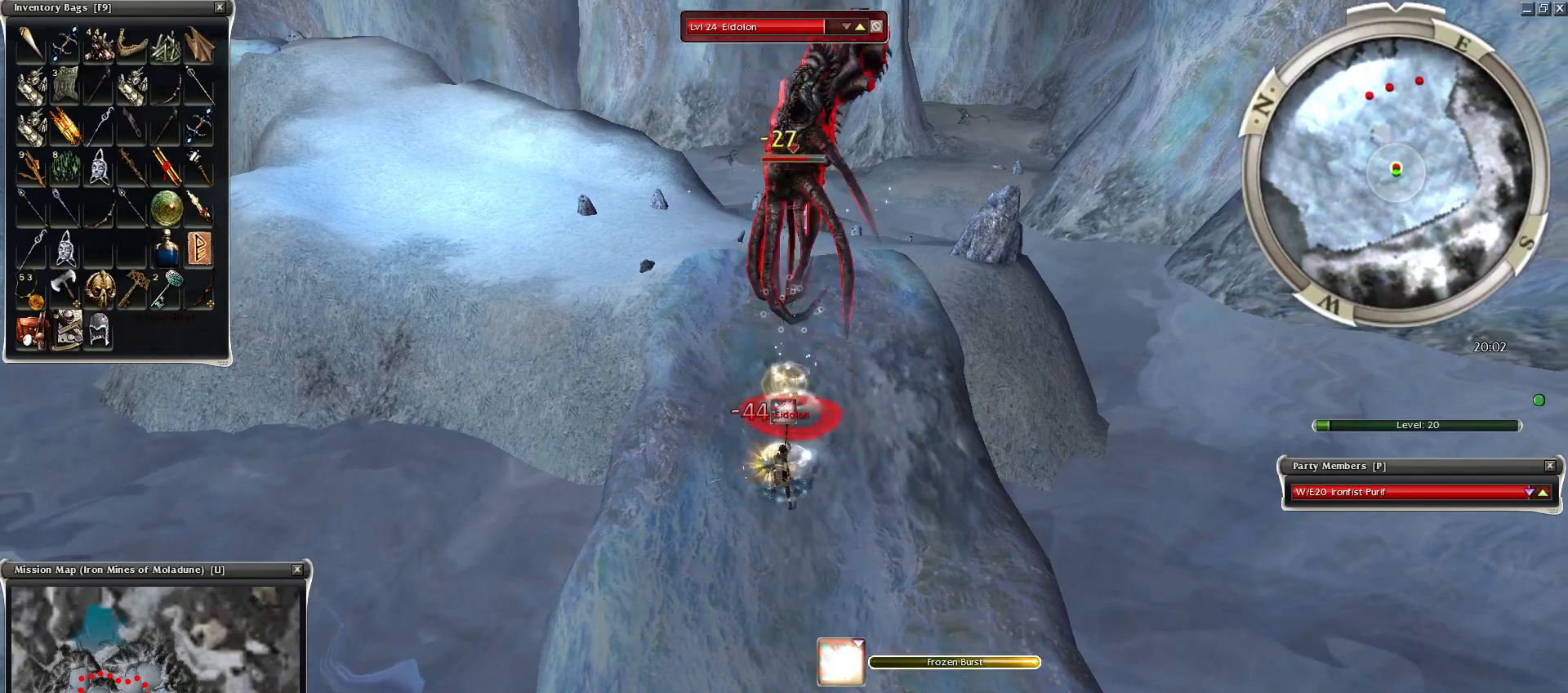
{"keys": [], "mouse": [], "events": [[150, "mouse_right", "down"], [200, "mouse_right", "up"], [350, "mouse_right", "down"], [450, "mouse_right", "up"]]}
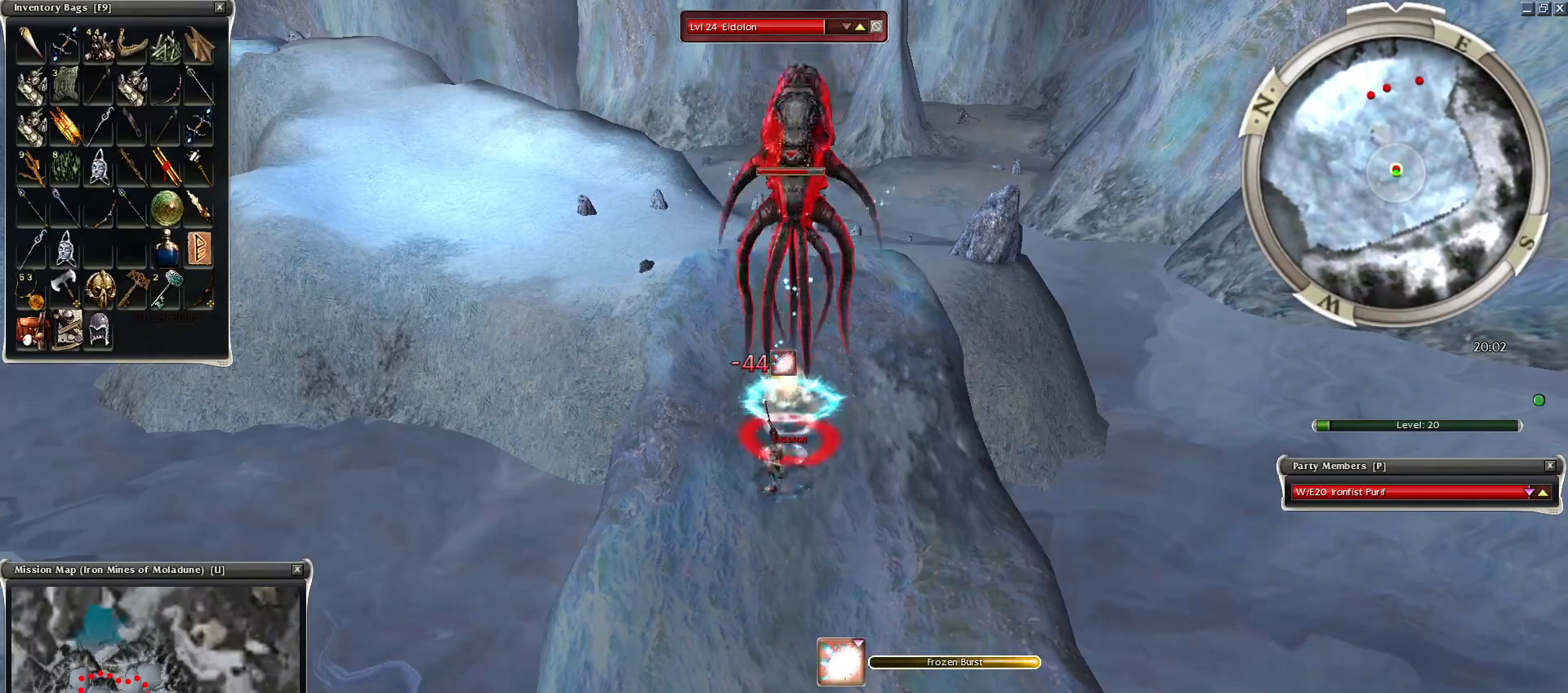
{"keys": [], "mouse": ["right"], "events": [[300, "mouse_right", "down"]]}
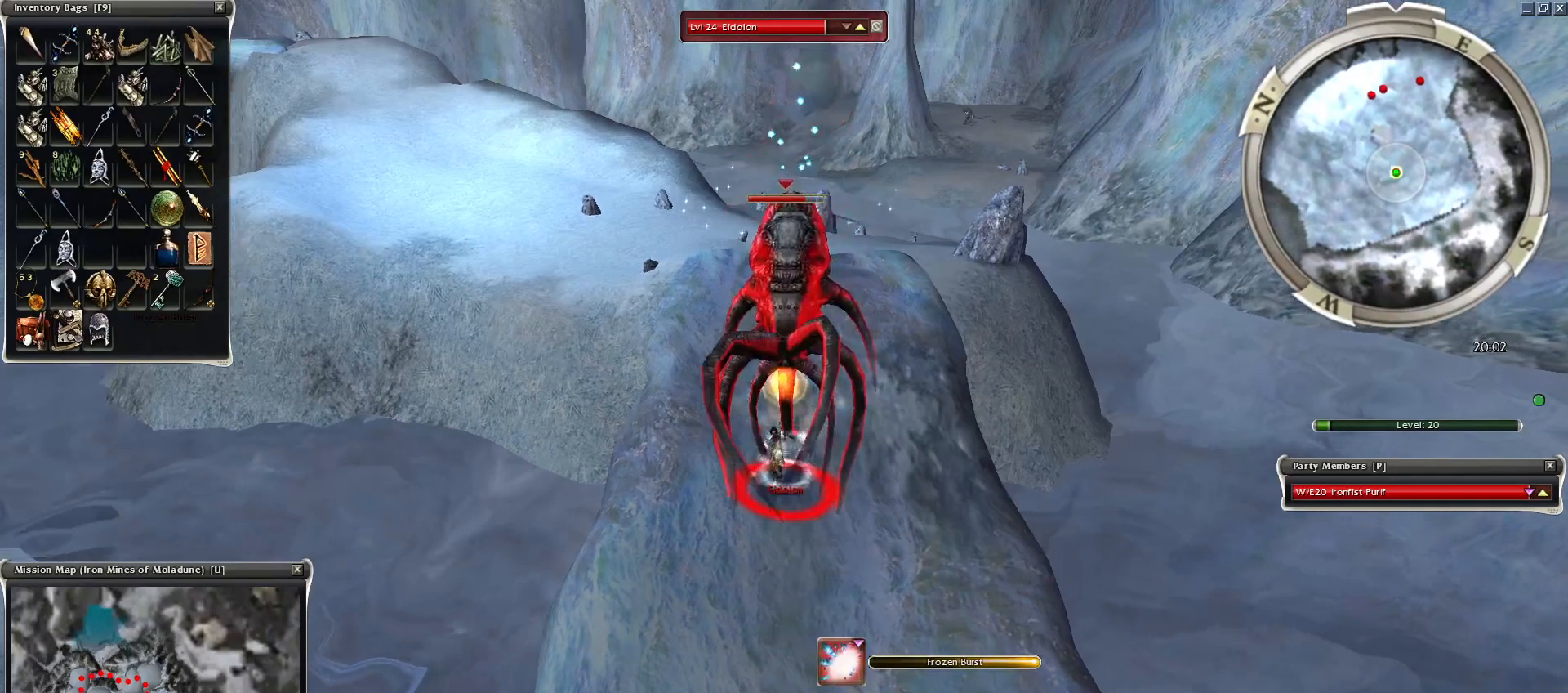
{"keys": ["z"], "mouse": ["right"], "events": [[300, "z", "down"]]}
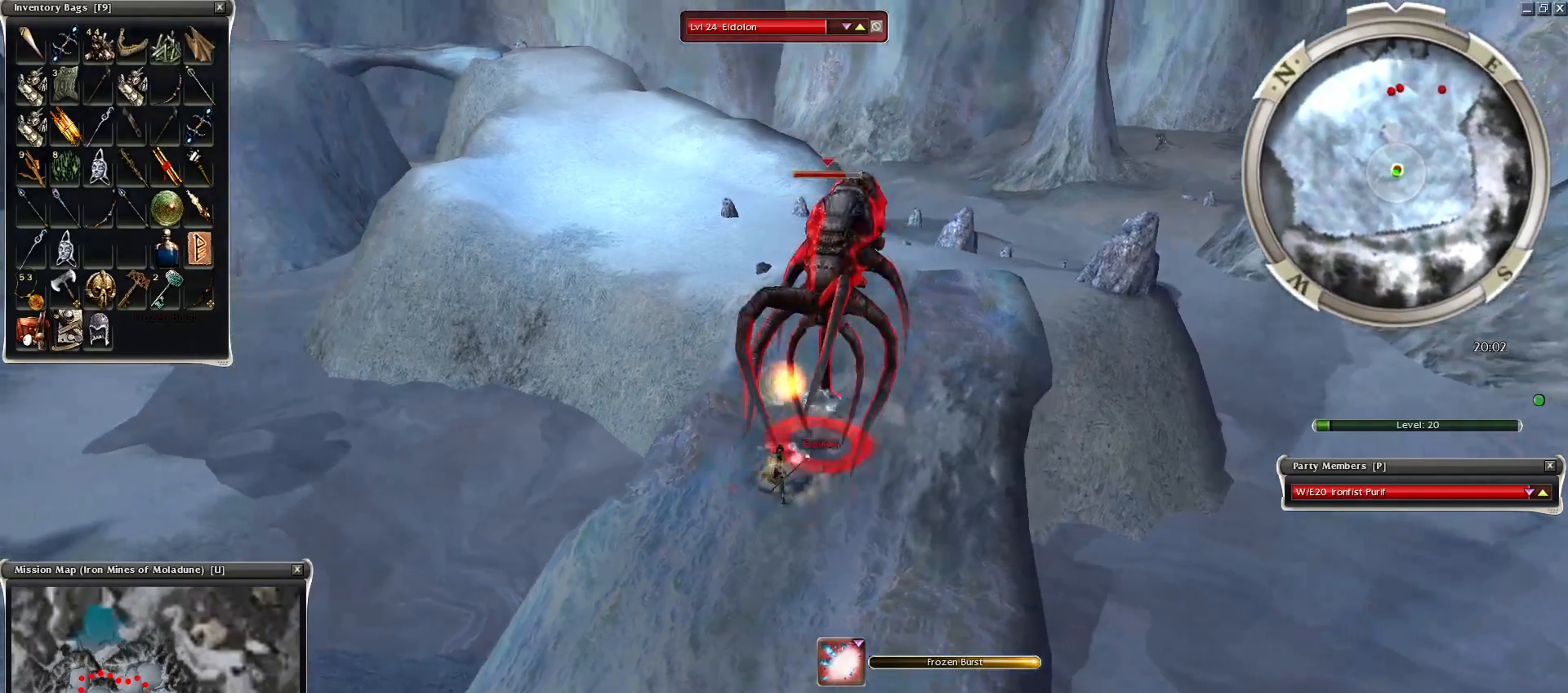
{"keys": [], "mouse": [], "events": [[150, "mouse_right", "up"], [200, "mouse_mb4", "down"], [250, "space", "down"], [250, "z", "up"], [350, "mouse_mb4", "up"], [400, "1", "down"], [450, "space", "up"], [500, "1", "up"]]}
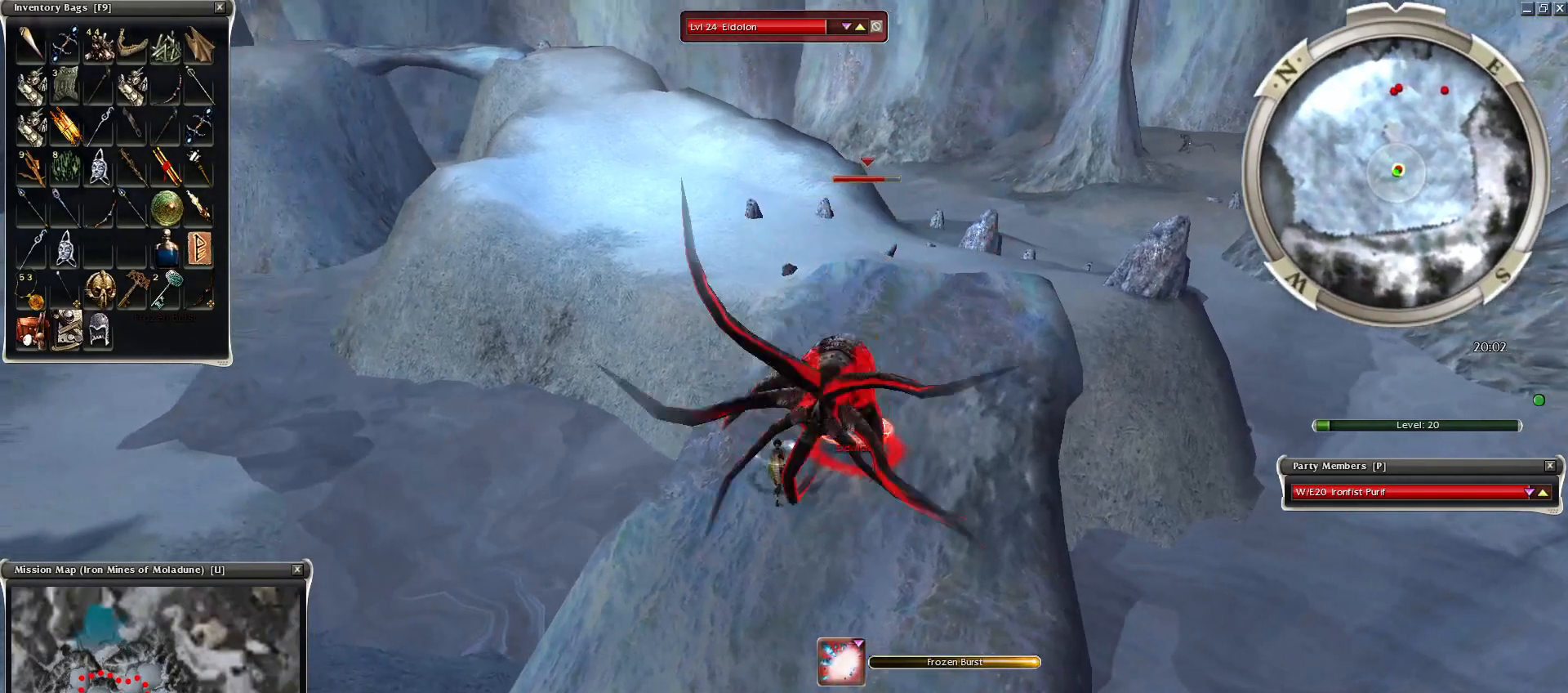
{"keys": ["space"], "mouse": [], "events": [[50, "1", "down"], [100, "mouse_right", "down"], [184, "1", "up"], [184, "mouse_right", "up"], [184, "space", "down"], [250, "mouse_right", "down"], [300, "space", "up"], [350, "mouse_right", "up"], [400, "mouse_right", "down"], [400, "space", "down"], [500, "mouse_right", "up"]]}
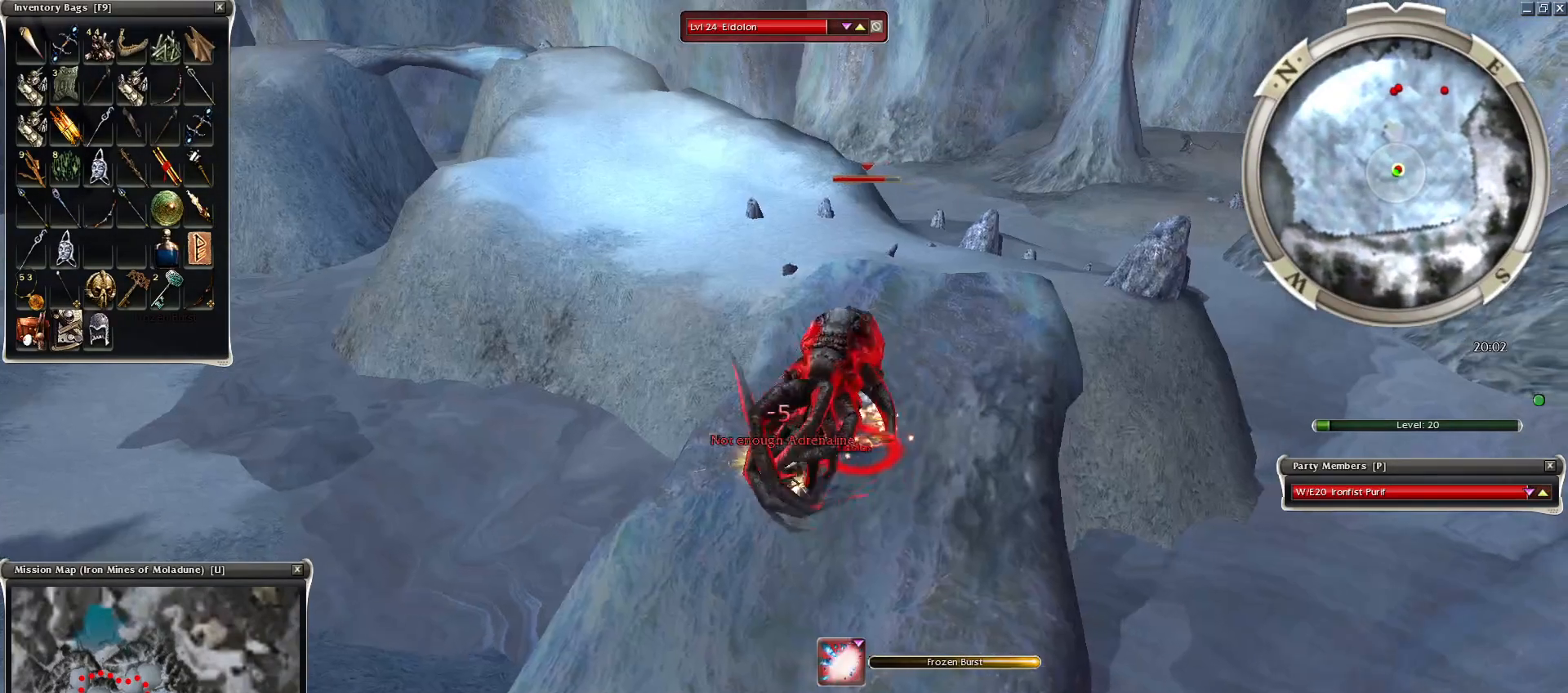
{"keys": [], "mouse": [], "events": [[50, "space", "up"], [100, "mouse_right", "down"], [150, "space", "down"], [250, "mouse_right", "up"], [350, "mouse_right", "down"], [350, "space", "up"], [450, "2", "down"], [450, "mouse_right", "up"], [500, "2", "up"]]}
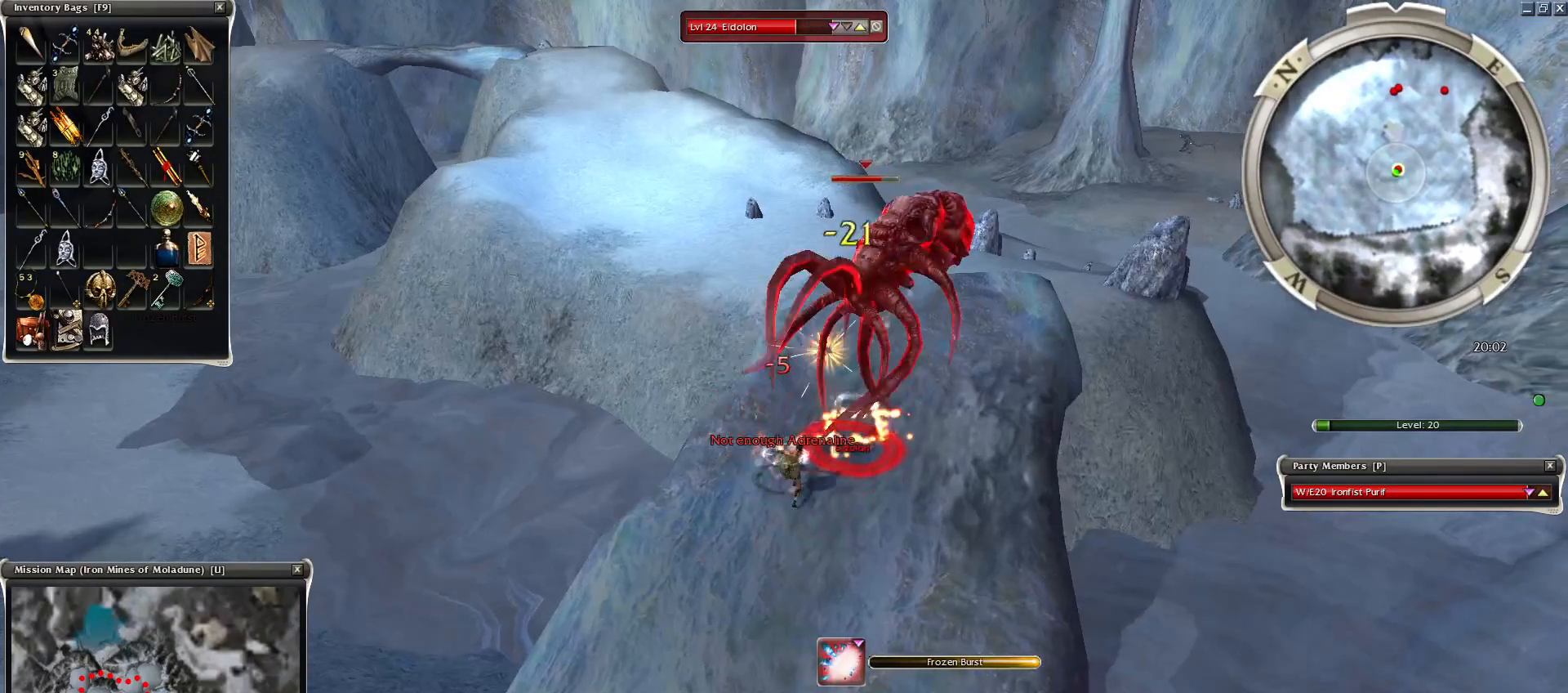
{"keys": [], "mouse": [], "events": [[100, "2", "down"], [150, "2", "up"], [250, "2", "down"], [300, "2", "up"], [400, "2", "down"], [450, "2", "up"]]}
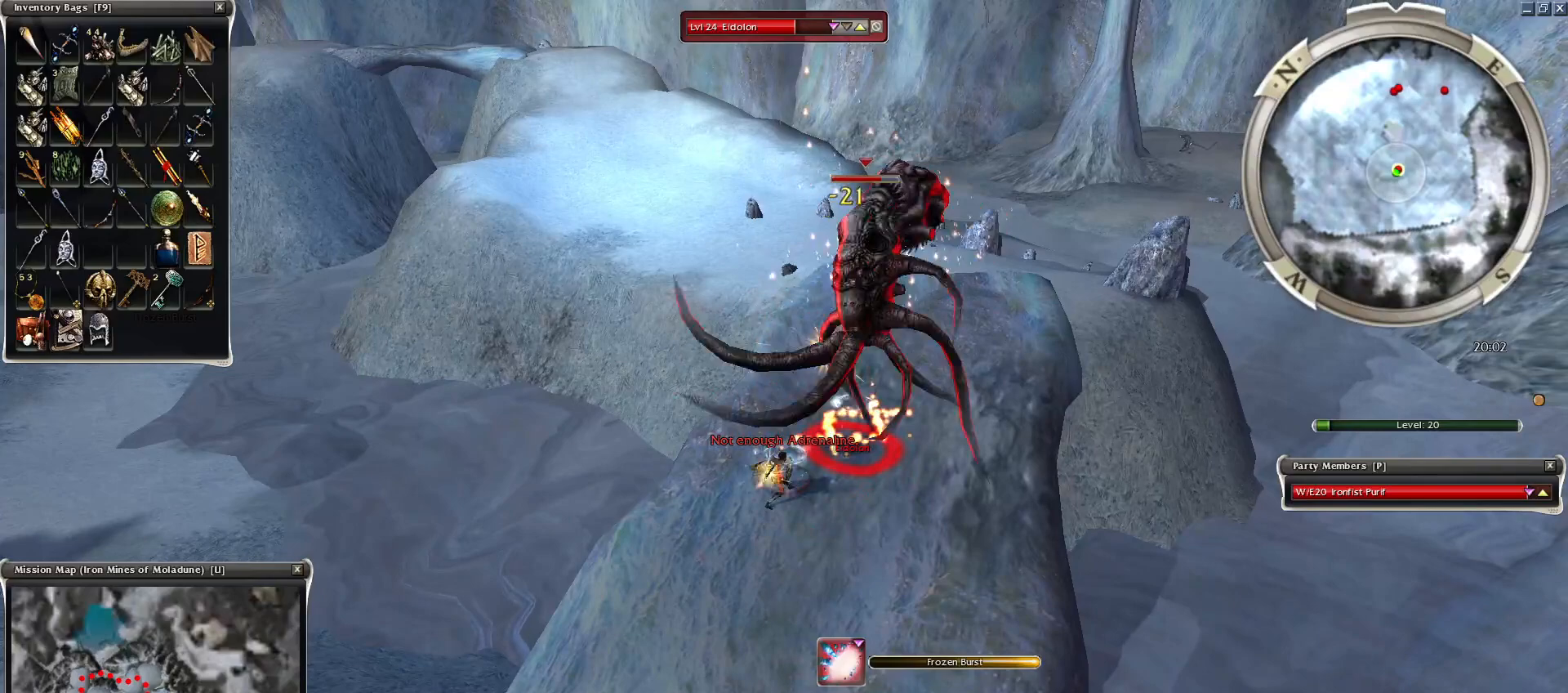
{"keys": ["space"], "mouse": ["right"], "events": [[100, "mouse_right", "down"], [200, "mouse_right", "up"], [250, "mouse_right", "down"], [250, "space", "down"], [350, "mouse_right", "up"], [350, "space", "up"], [450, "mouse_right", "down"], [450, "space", "down"]]}
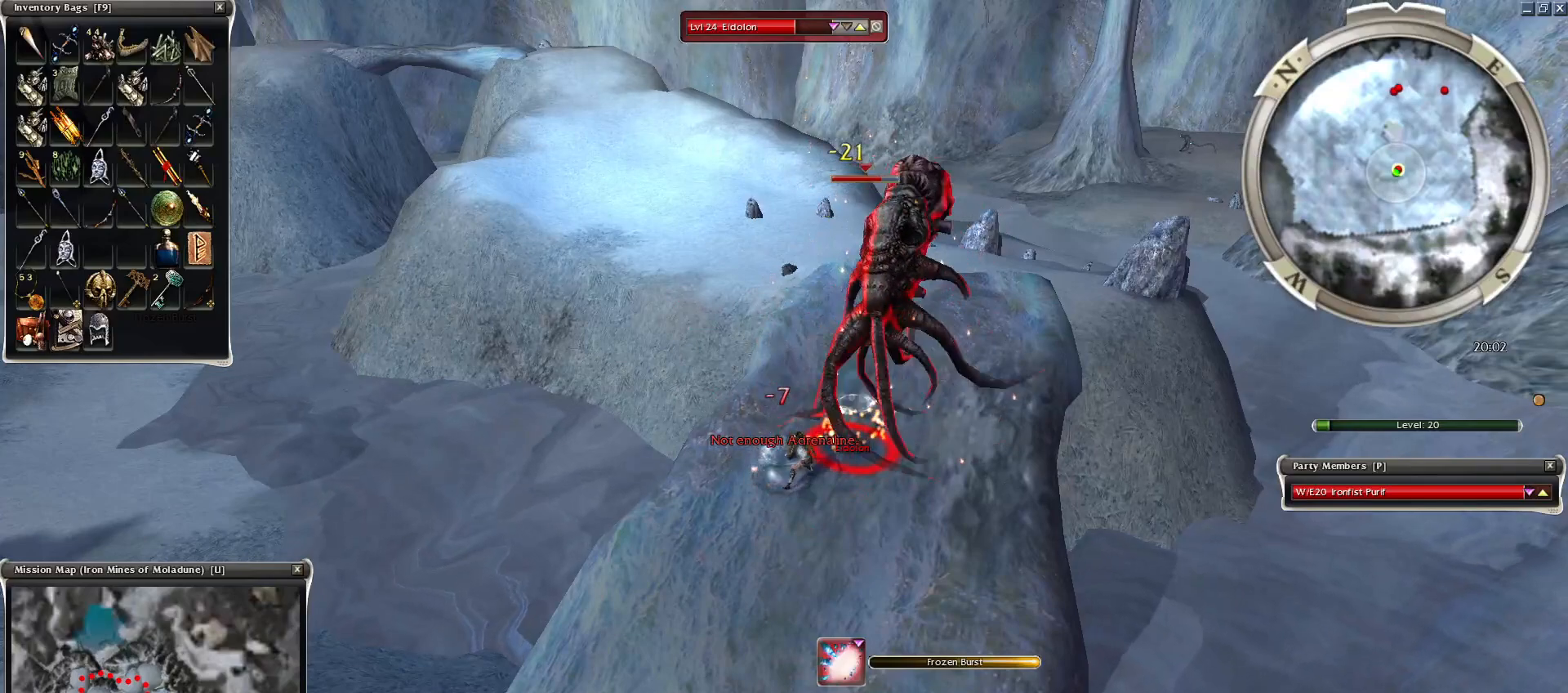
{"keys": [], "mouse": [], "events": [[50, "mouse_right", "up"], [100, "space", "up"], [150, "mouse_right", "down"], [184, "space", "down"], [250, "mouse_right", "up"], [350, "mouse_right", "down"], [350, "space", "up"], [400, "space", "down"], [450, "mouse_right", "up"], [500, "space", "up"]]}
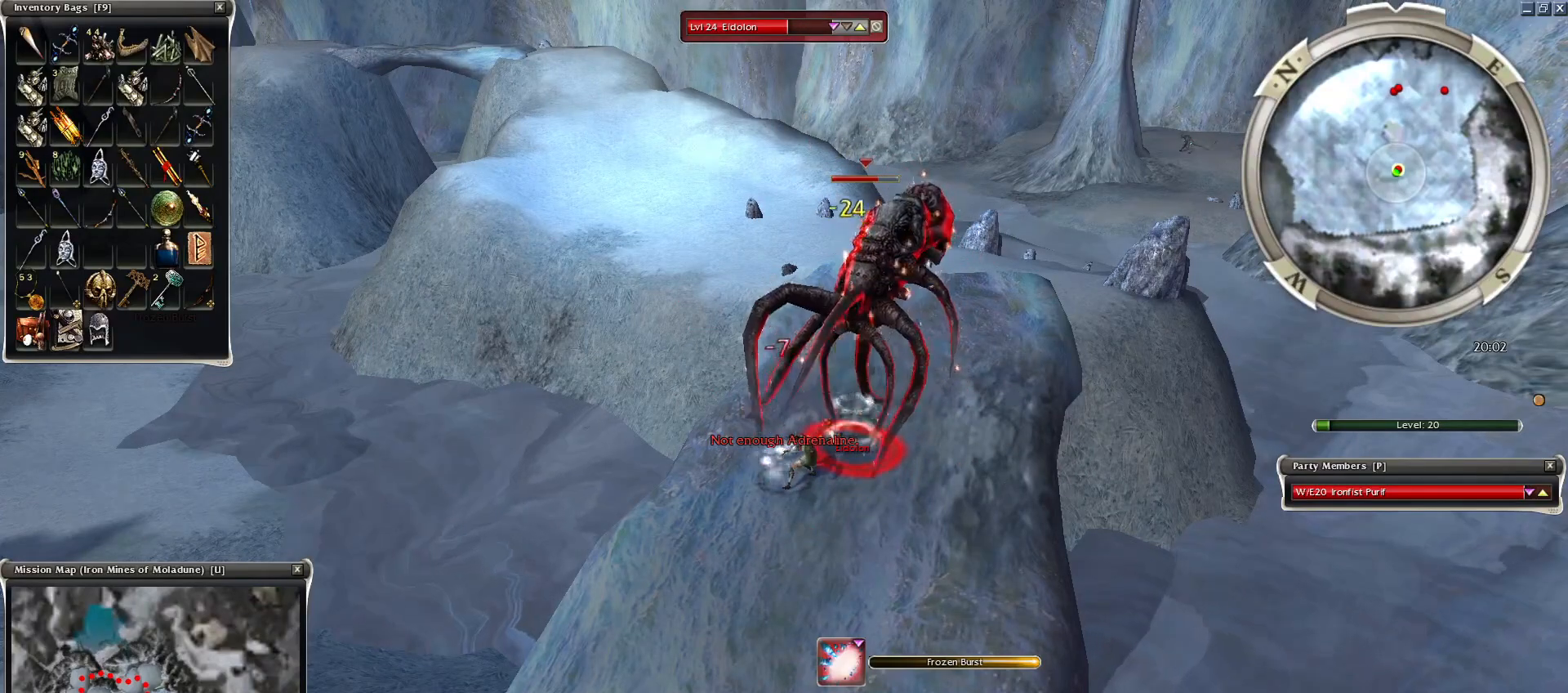
{"keys": ["space"], "mouse": [], "events": [[150, "space", "down"], [200, "mouse_right", "down"], [300, "mouse_right", "up"], [300, "space", "up"], [400, "mouse_right", "down"], [400, "space", "down"], [500, "mouse_right", "up"]]}
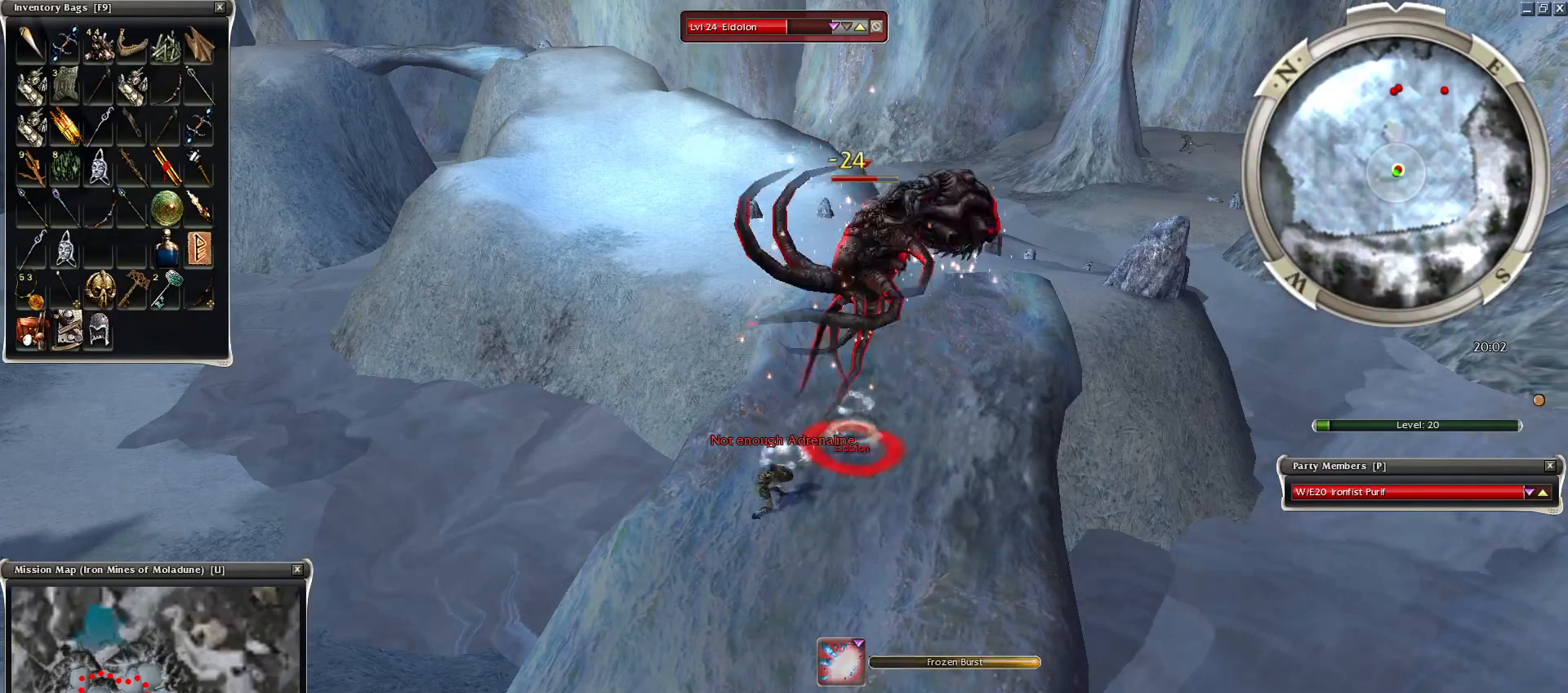
{"keys": ["space"], "mouse": [], "events": [[50, "space", "up"], [100, "mouse_right", "down"], [100, "space", "down"], [200, "mouse_right", "up"], [250, "mouse_right", "down"], [250, "space", "up"], [350, "space", "down"], [400, "mouse_right", "up"]]}
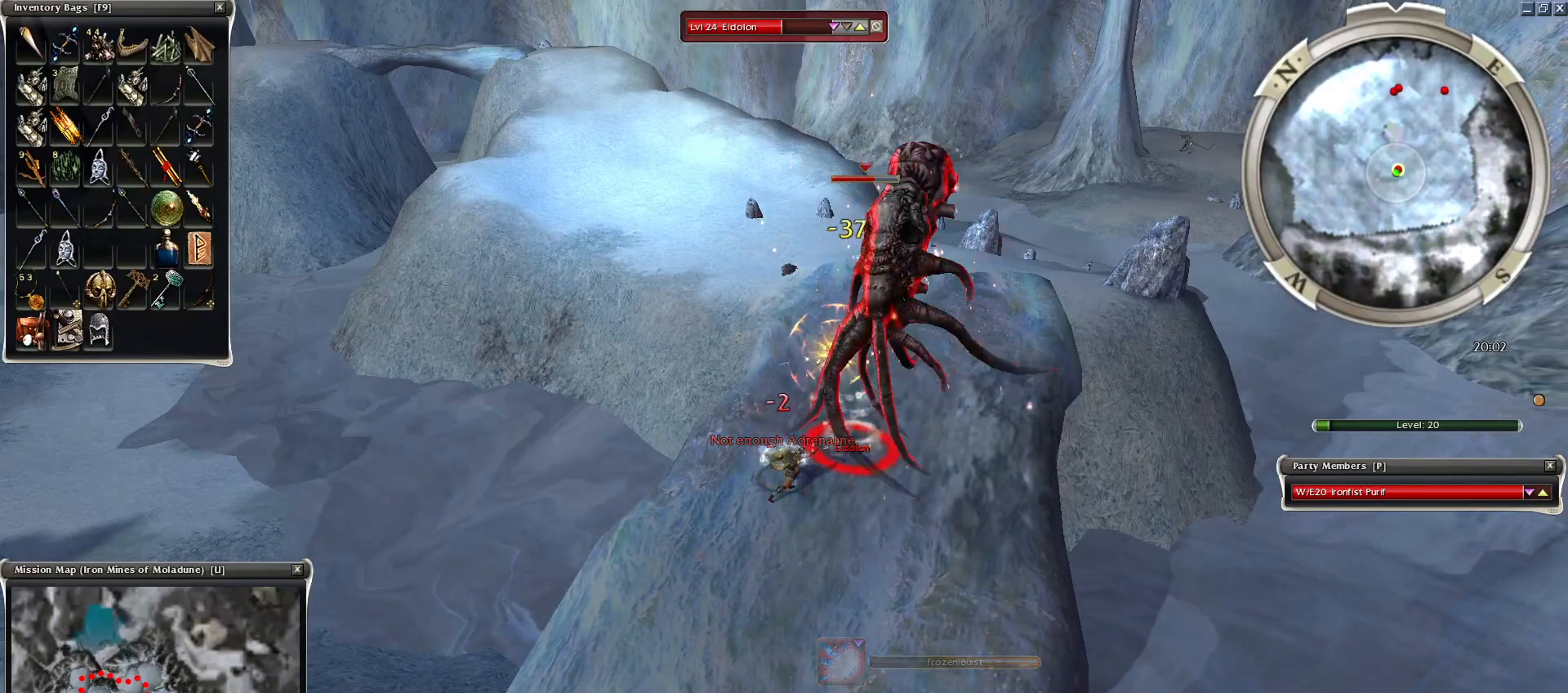
{"keys": ["space"], "mouse": [], "events": [[50, "space", "up"], [100, "space", "down"], [250, "space", "up"], [500, "space", "down"]]}
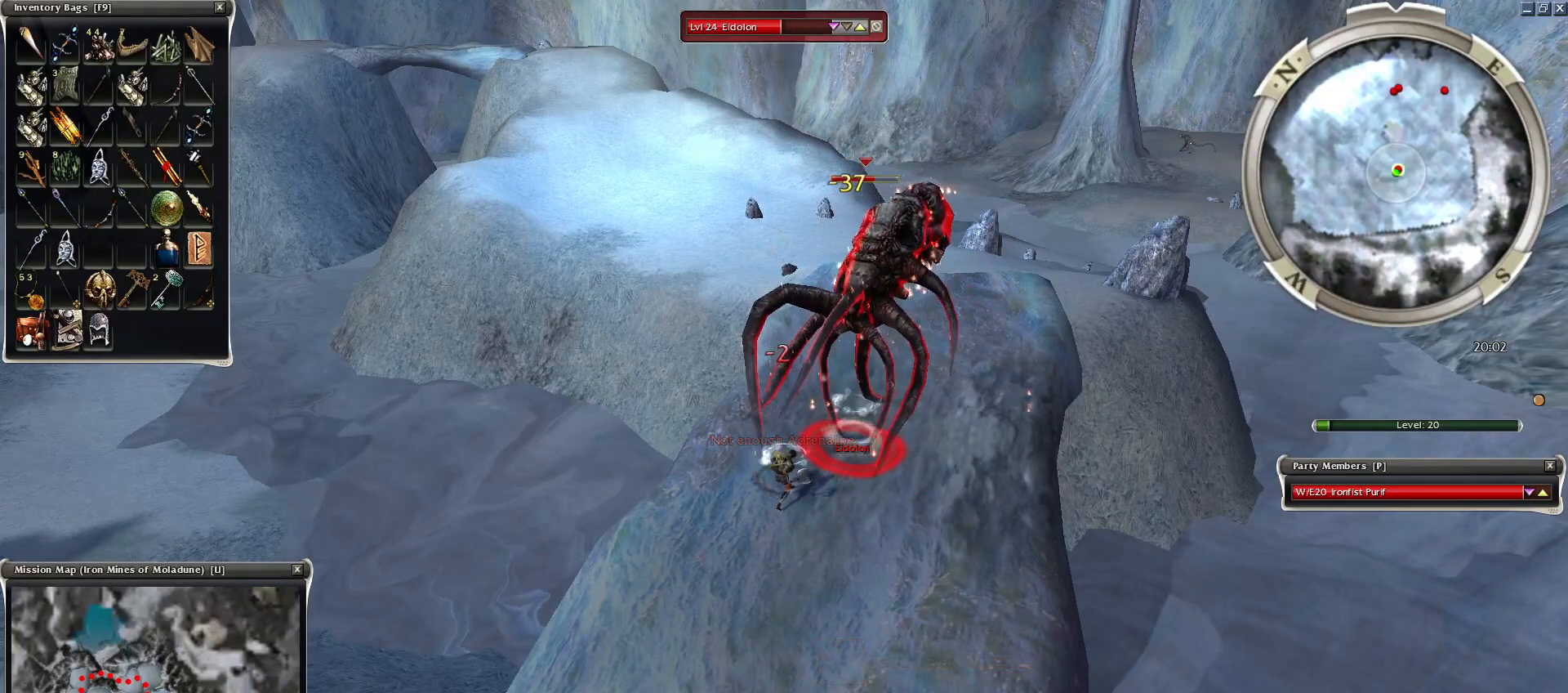
{"keys": ["space"], "mouse": [], "events": [[150, "space", "up"], [250, "space", "down"], [400, "space", "up"], [500, "space", "down"]]}
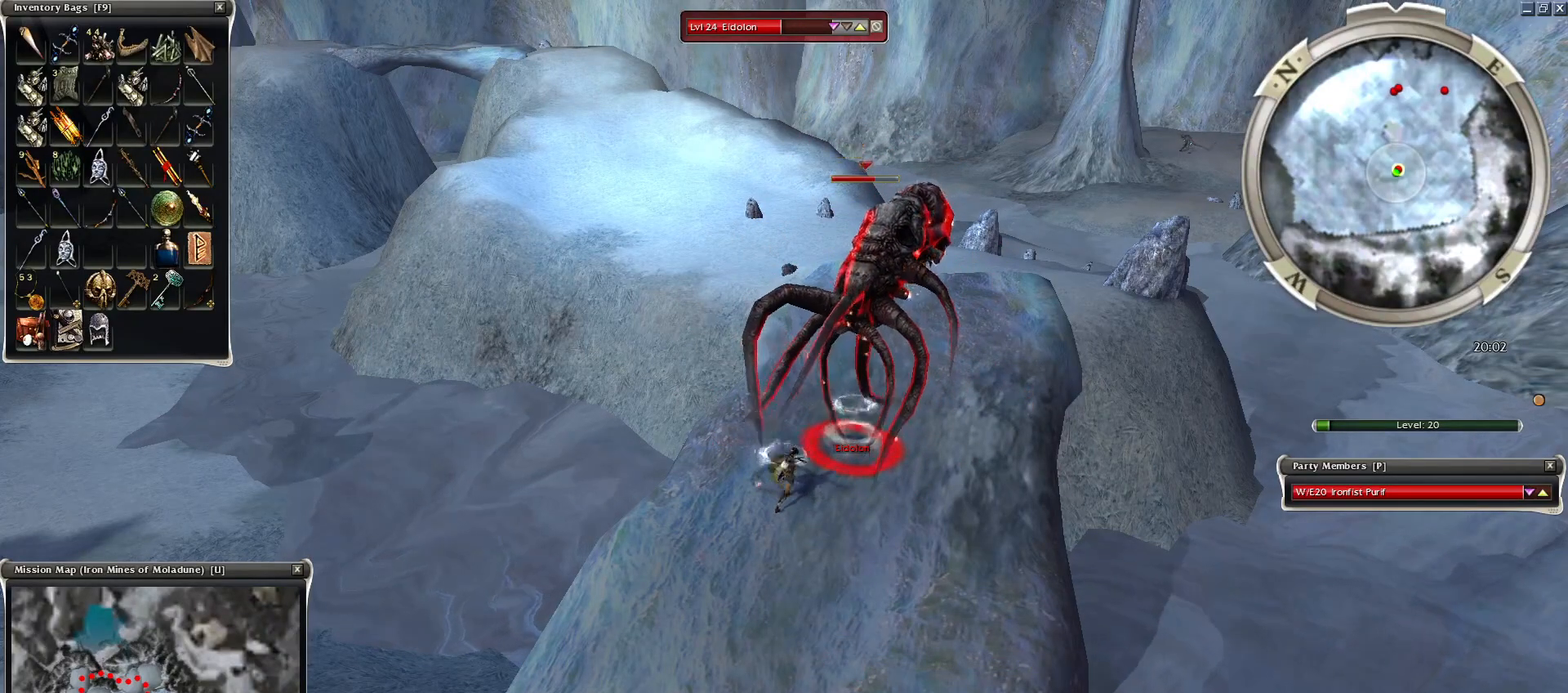
{"keys": [], "mouse": [], "events": [[200, "space", "up"], [300, "space", "down"], [400, "space", "up"]]}
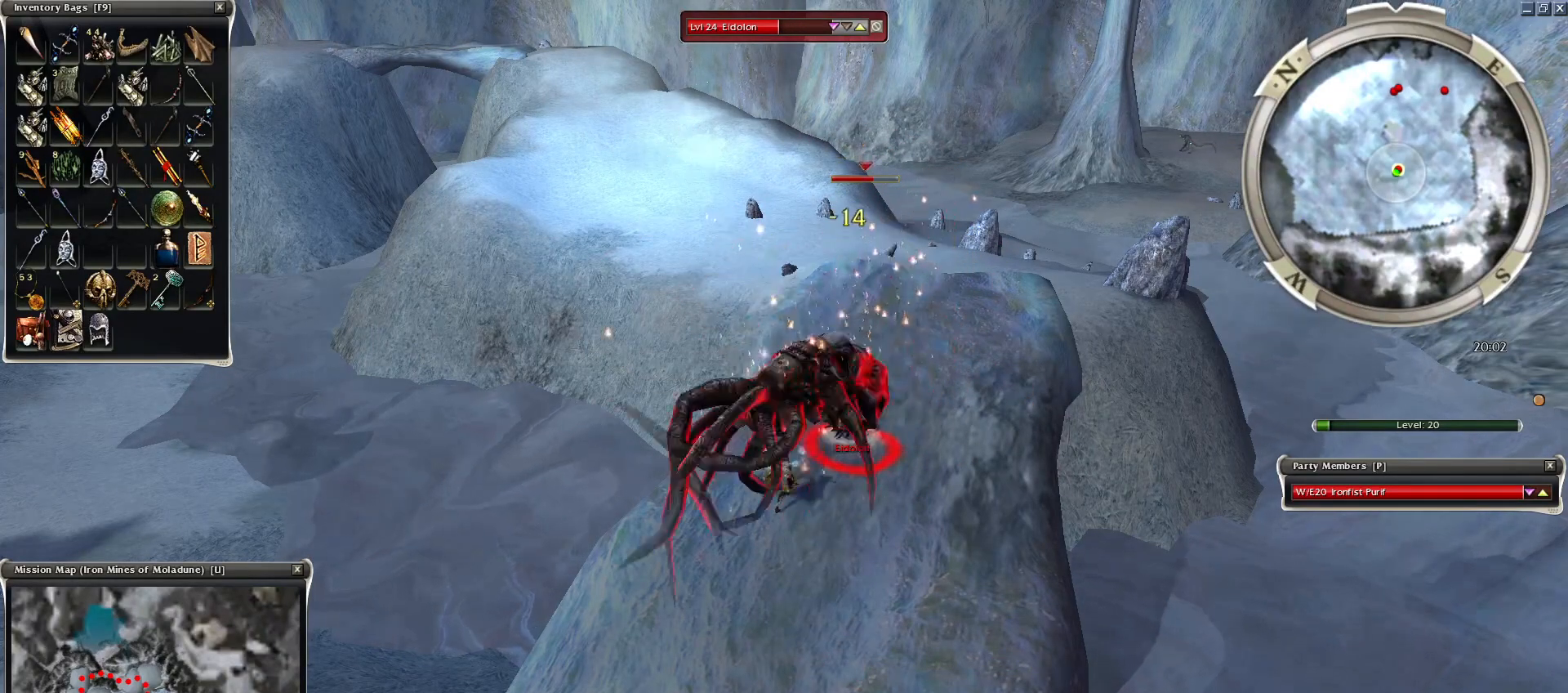
{"keys": ["space"], "mouse": [], "events": [[500, "space", "down"]]}
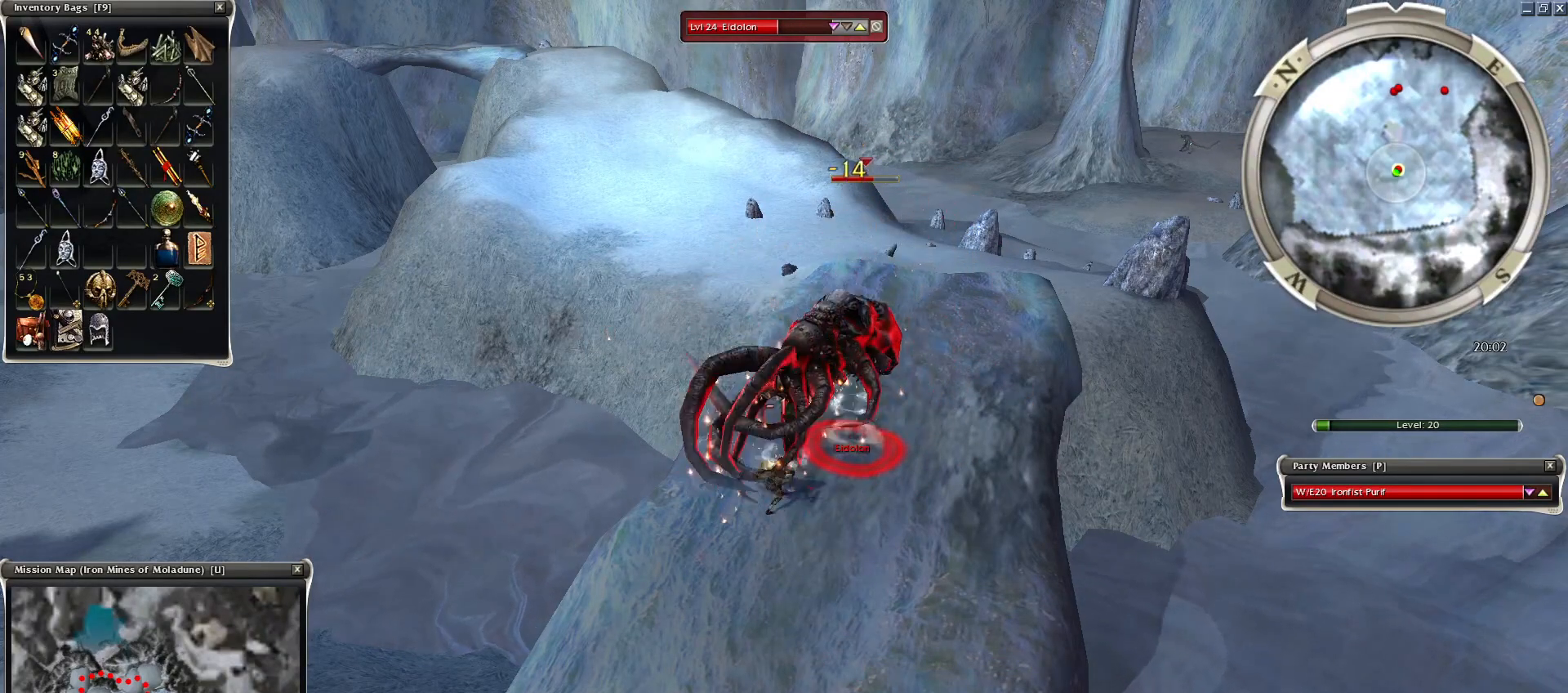
{"keys": [], "mouse": [], "events": [[150, "space", "up"], [200, "space", "down"], [350, "space", "up"]]}
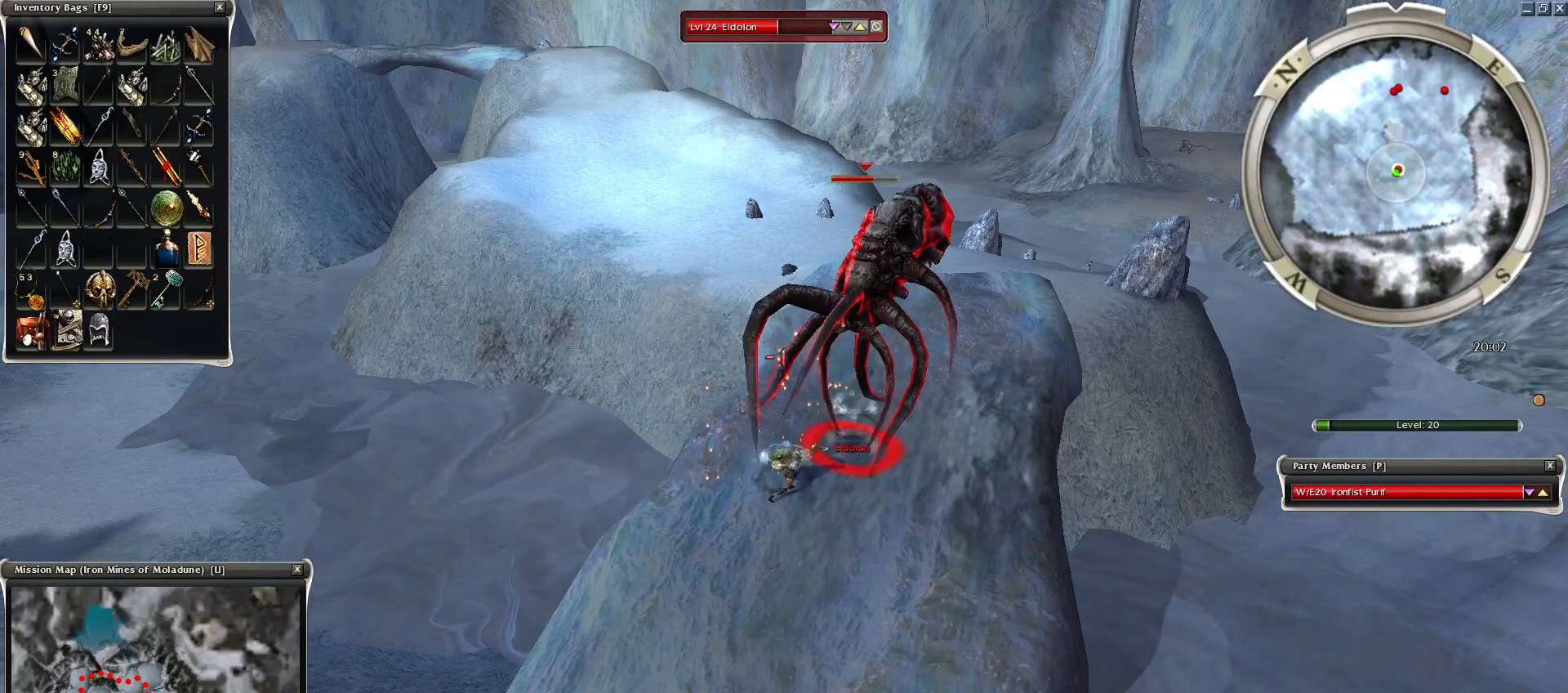
{"keys": [], "mouse": [], "events": [[150, "3", "down"], [200, "3", "up"], [350, "3", "down"], [450, "3", "up"]]}